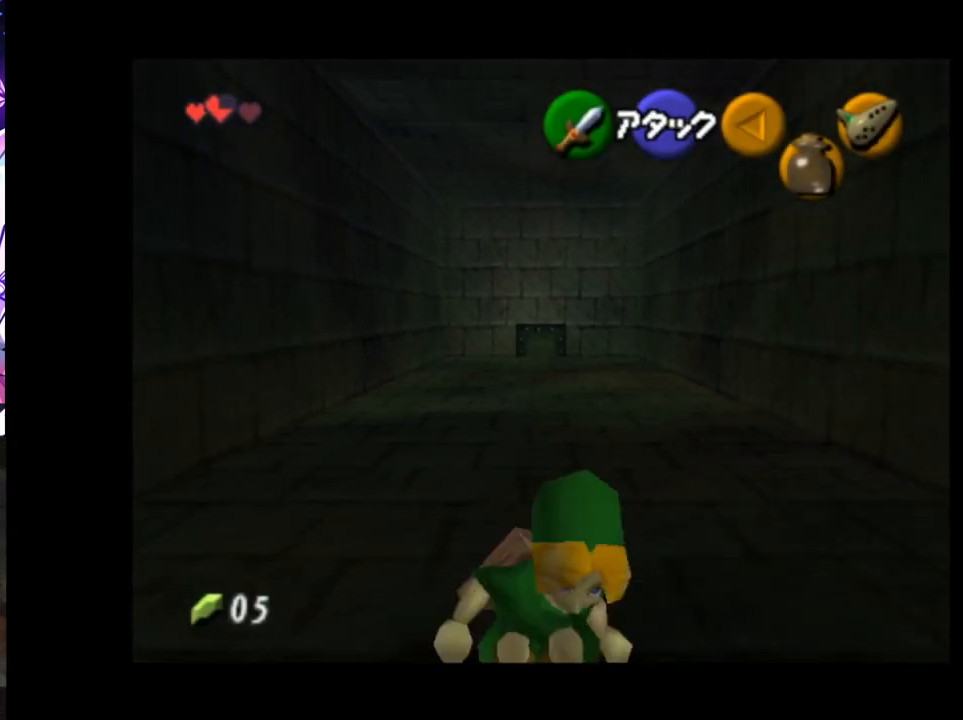
Gameplay with a controller (Nintendo layout); each line is a JSON object with the inputs held at the frame after it. "events" lists button and stick changes between this image and that frame as [ms after this image, input, new state], when the widget could be followed in between. Not read: DPAD_LEFT L3 R3.
{"buttons": [], "left_stick": "down", "right_stick": "center", "events": []}
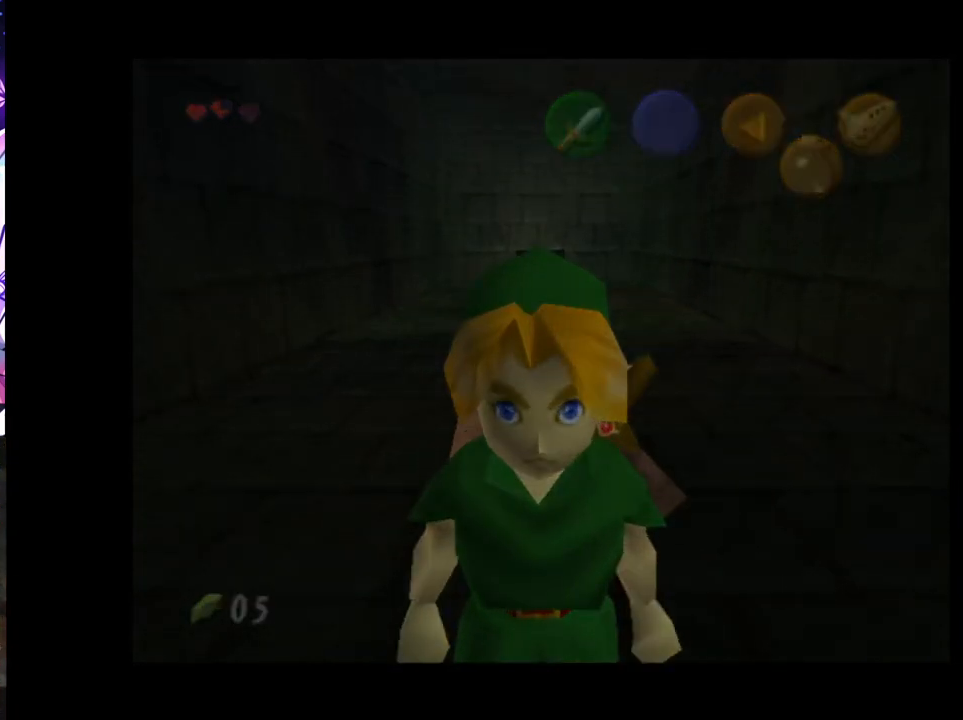
{"buttons": [], "left_stick": "center", "right_stick": "center", "events": [[217, "left_stick", "center"]]}
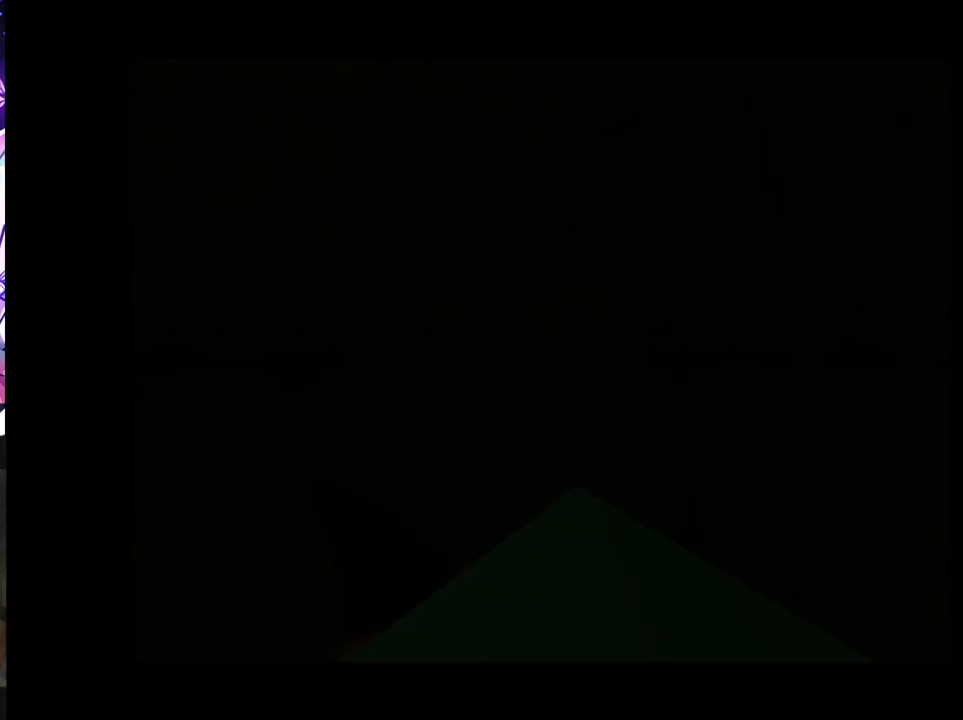
{"buttons": [], "left_stick": "up", "right_stick": "center", "events": [[417, "left_stick", "up"]]}
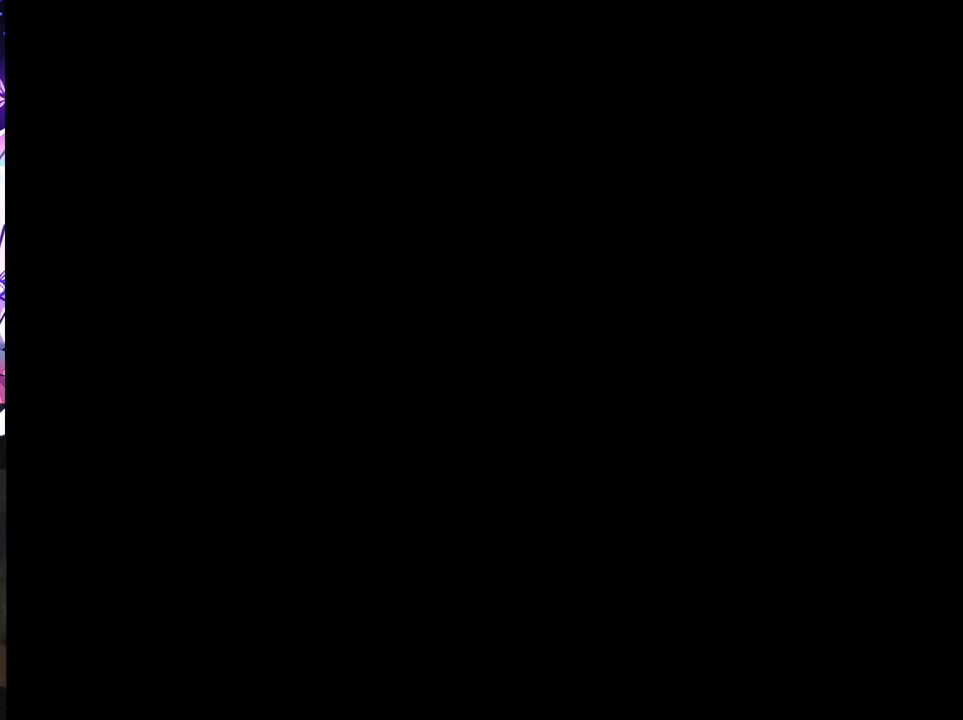
{"buttons": [], "left_stick": "center", "right_stick": "center", "events": [[167, "left_stick", "center"]]}
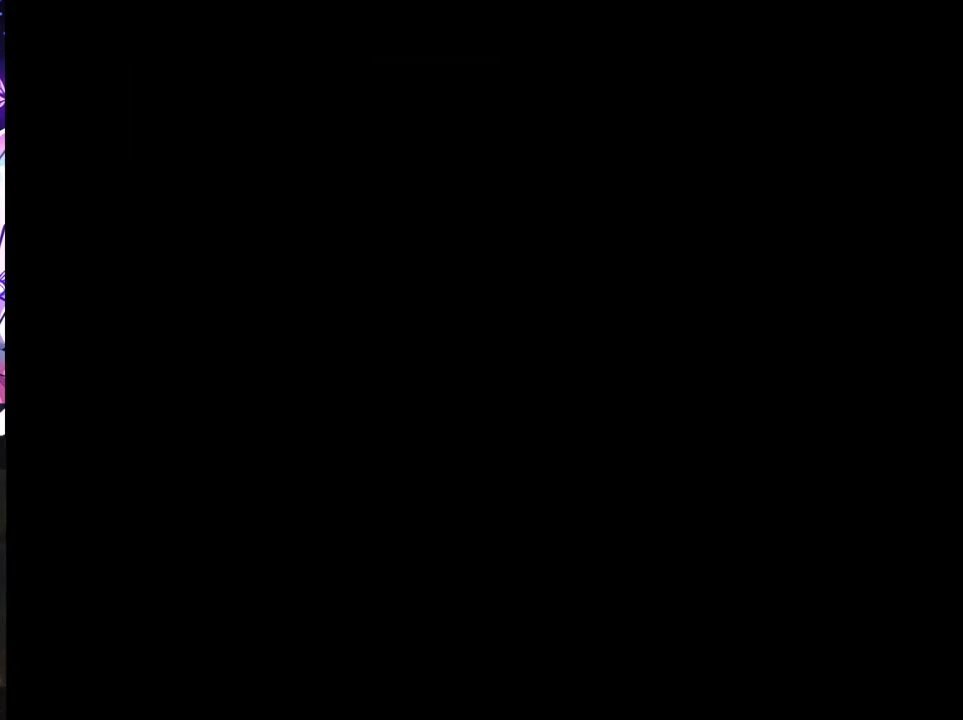
{"buttons": [], "left_stick": "center", "right_stick": "center", "events": []}
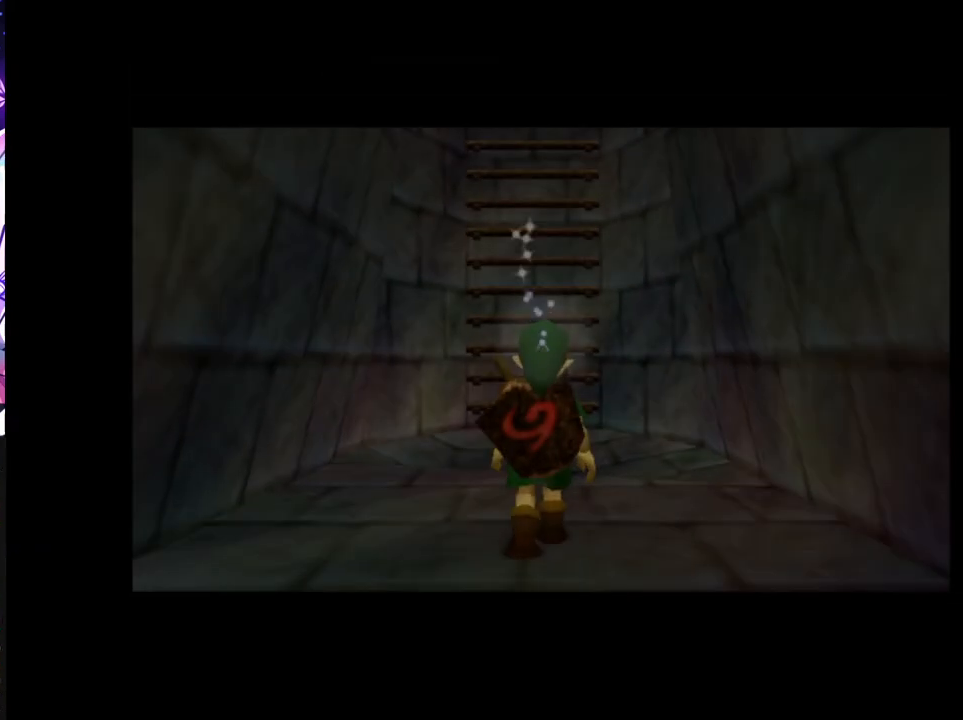
{"buttons": ["L1"], "left_stick": "center", "right_stick": "center", "events": [[283, "left_stick", "down"], [433, "L1", "down"], [450, "left_stick", "center"]]}
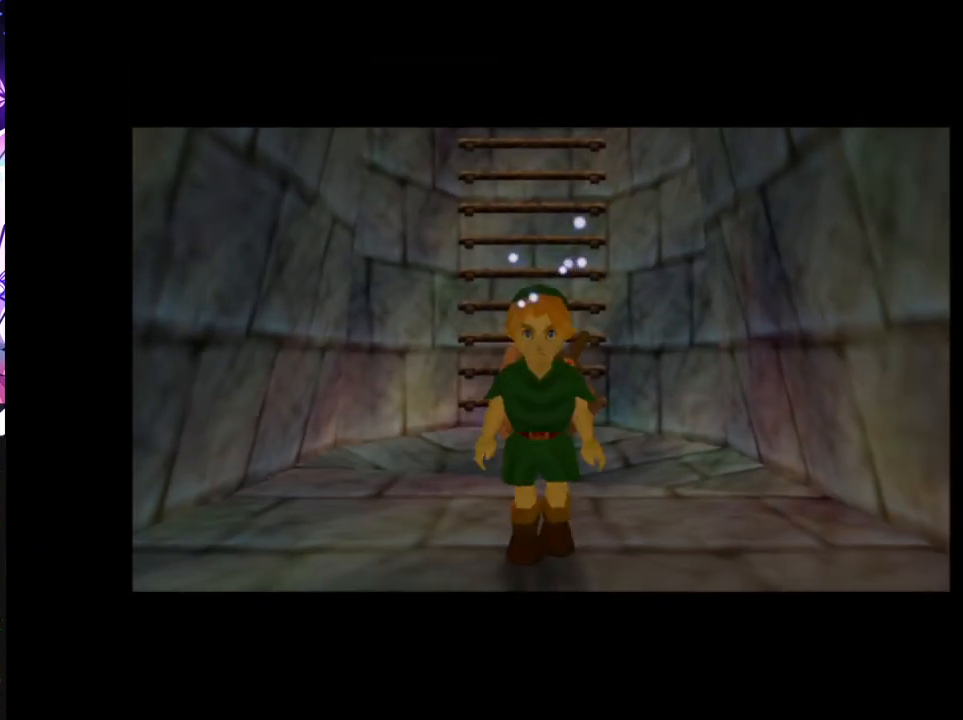
{"buttons": ["L1"], "left_stick": "down", "right_stick": "center", "events": [[33, "left_stick", "down"], [100, "A", "down"], [183, "A", "up"]]}
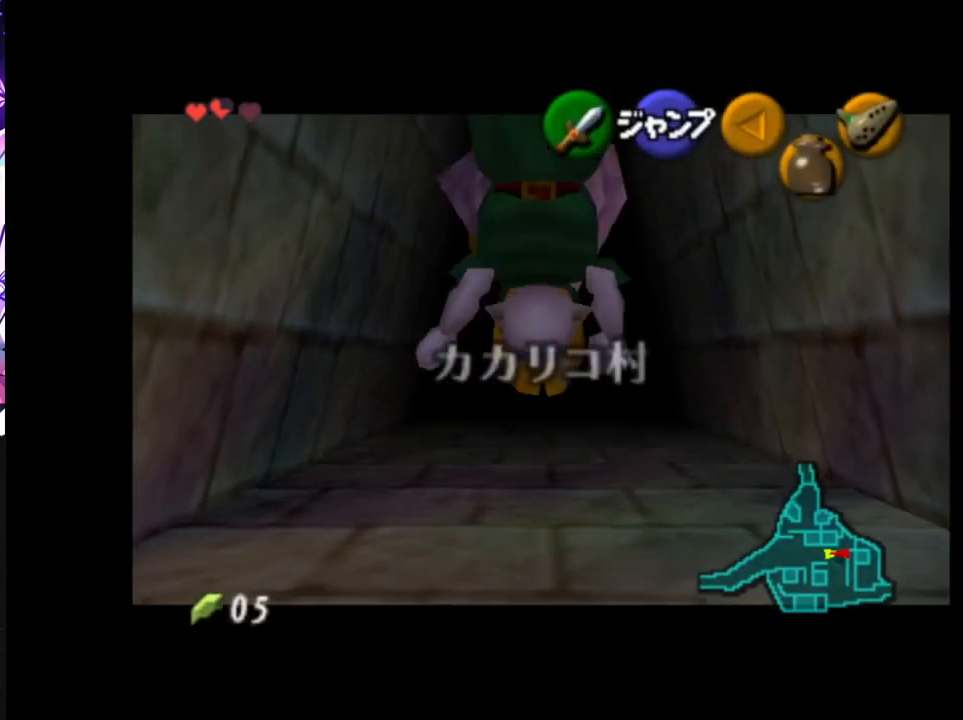
{"buttons": [], "left_stick": "down", "right_stick": "center", "events": [[233, "L1", "up"]]}
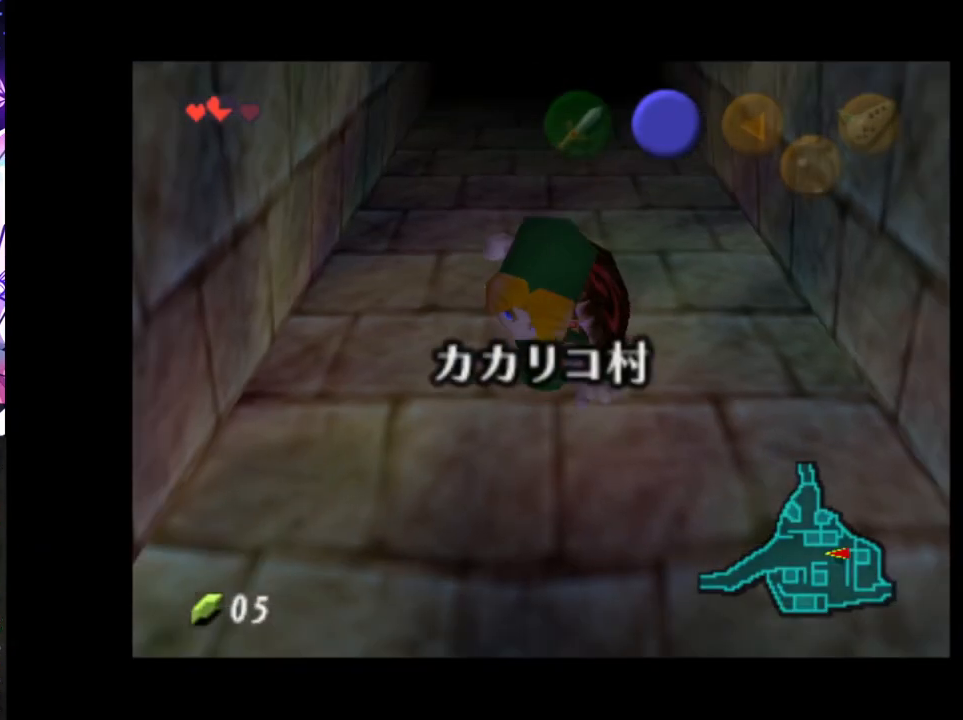
{"buttons": [], "left_stick": "center", "right_stick": "center", "events": [[183, "L1", "down"], [333, "L1", "up"], [383, "left_stick", "center"]]}
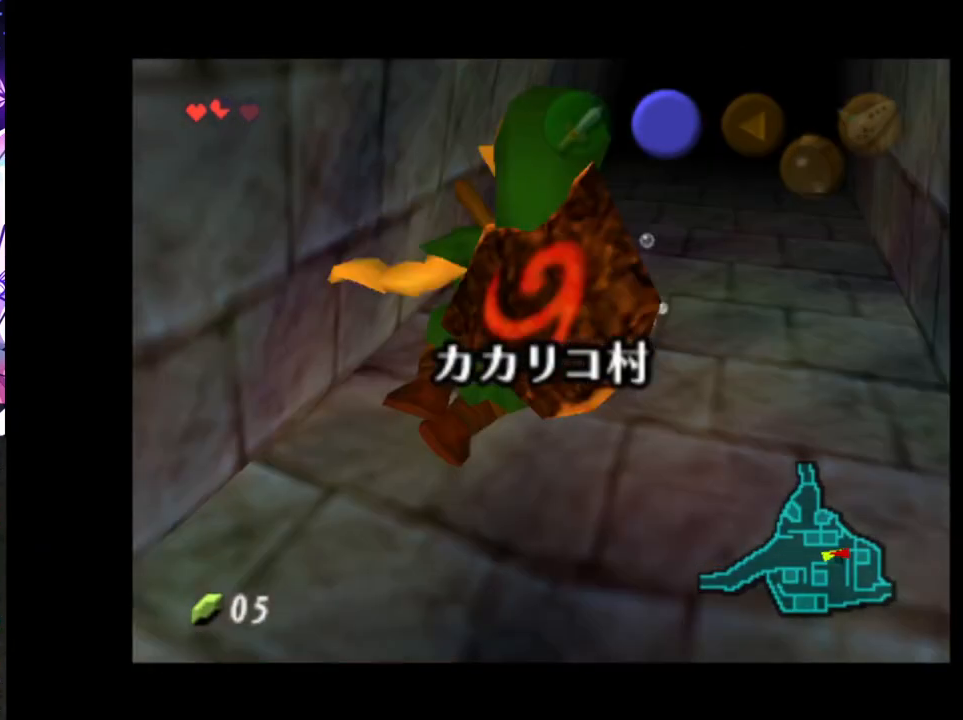
{"buttons": [], "left_stick": "up", "right_stick": "center", "events": [[233, "left_stick", "up"]]}
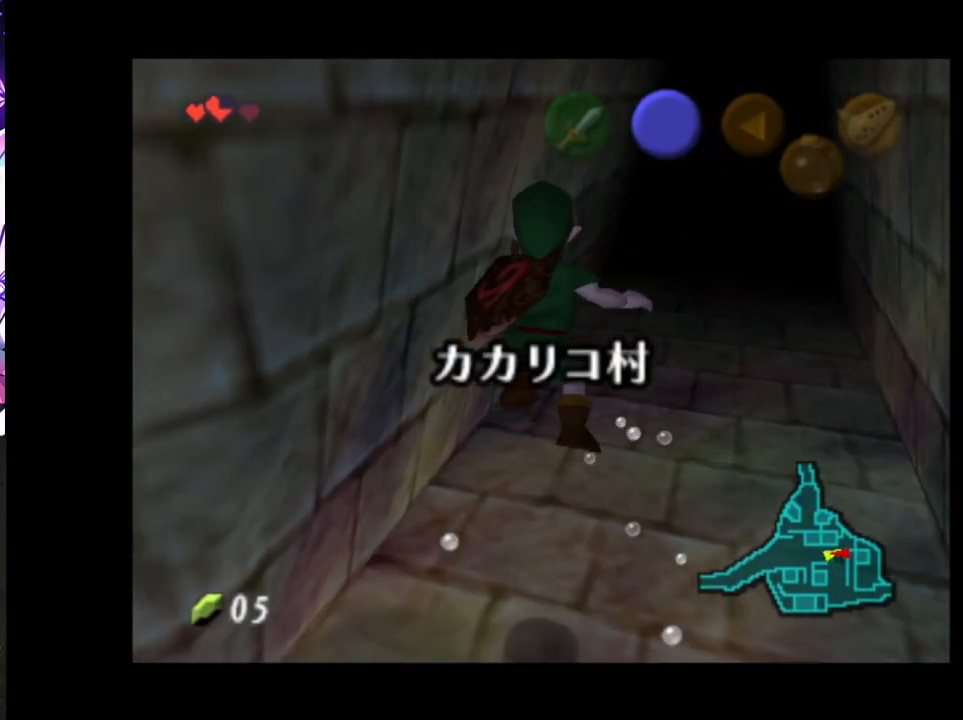
{"buttons": [], "left_stick": "down-left", "right_stick": "center", "events": [[33, "left_stick", "down-left"]]}
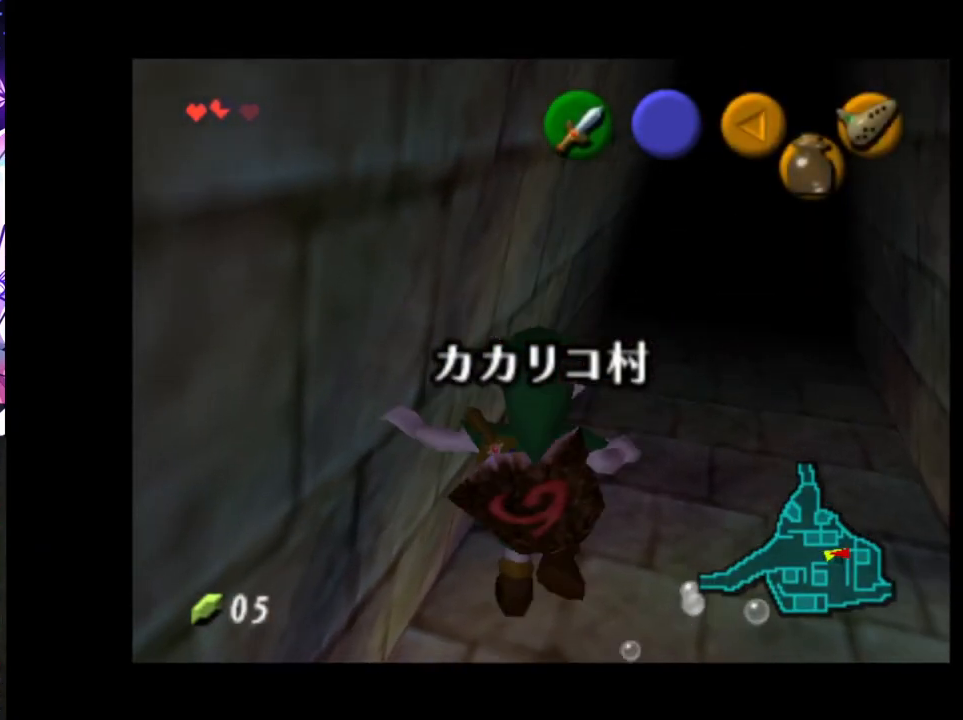
{"buttons": [], "left_stick": "down-left", "right_stick": "center", "events": []}
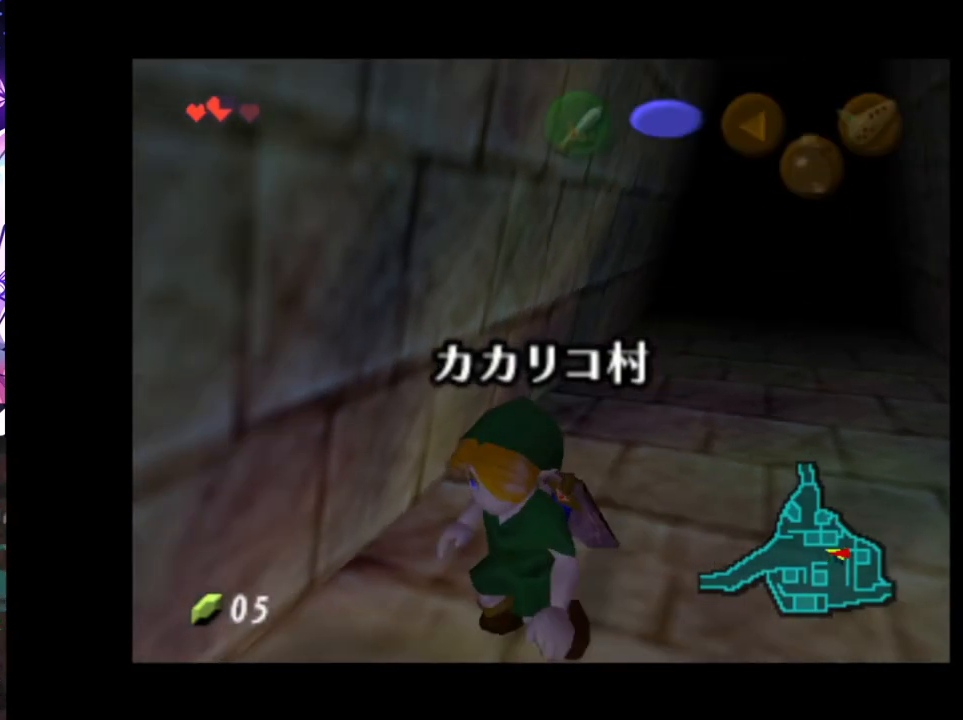
{"buttons": [], "left_stick": "center", "right_stick": "center", "events": [[267, "left_stick", "center"]]}
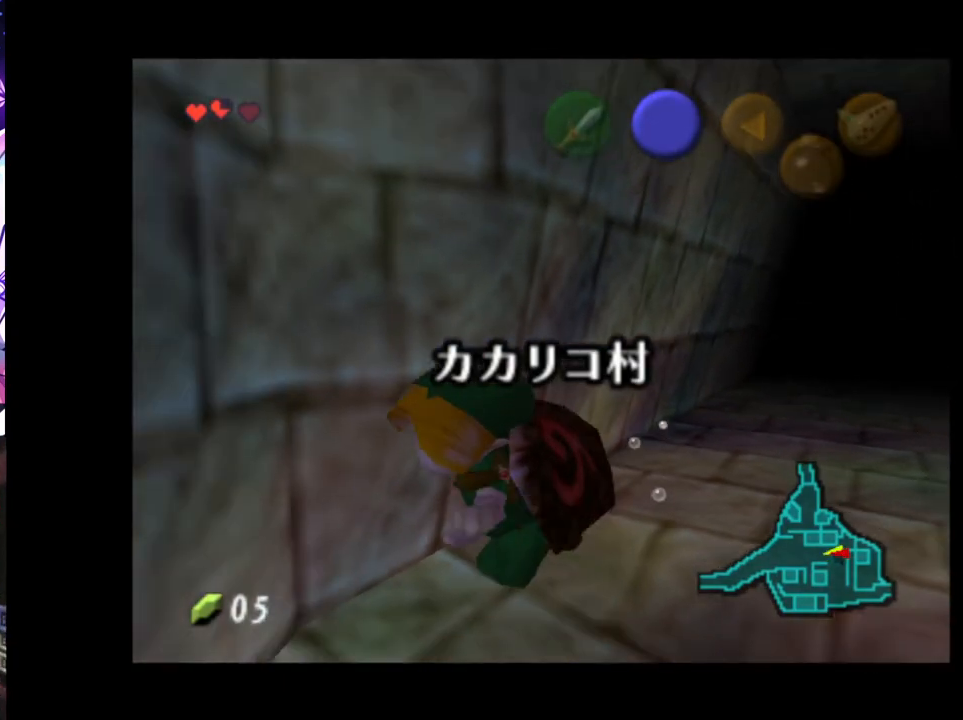
{"buttons": [], "left_stick": "center", "right_stick": "center", "events": [[33, "L1", "down"], [200, "L1", "up"]]}
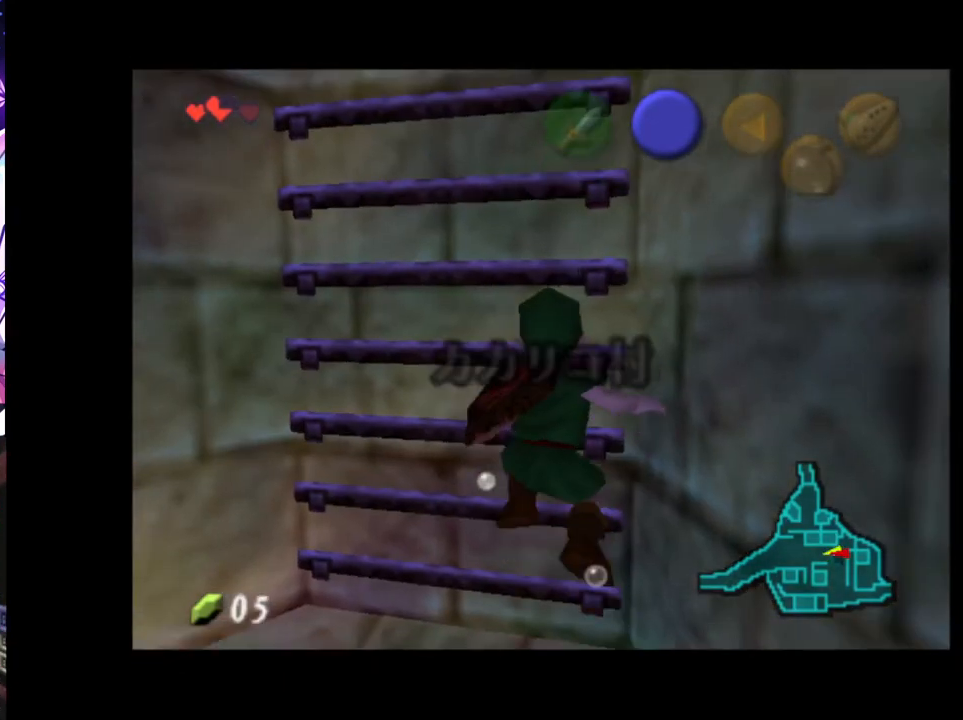
{"buttons": [], "left_stick": "up-right", "right_stick": "center", "events": [[33, "left_stick", "up"], [267, "left_stick", "up-right"]]}
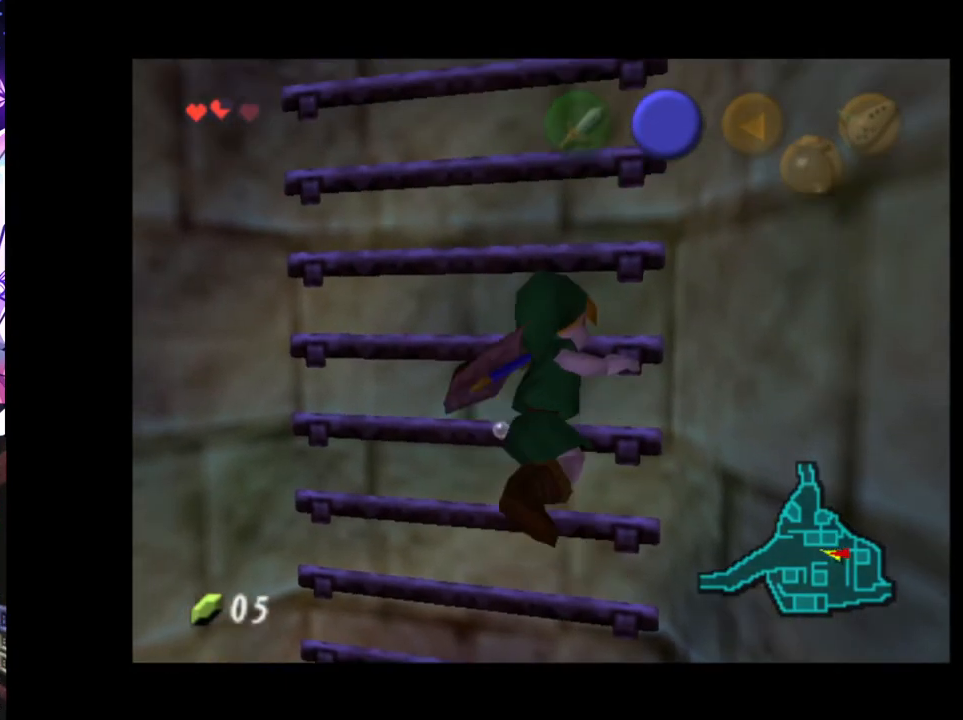
{"buttons": ["L1"], "left_stick": "up", "right_stick": "center", "events": [[50, "left_stick", "up"], [433, "L1", "down"]]}
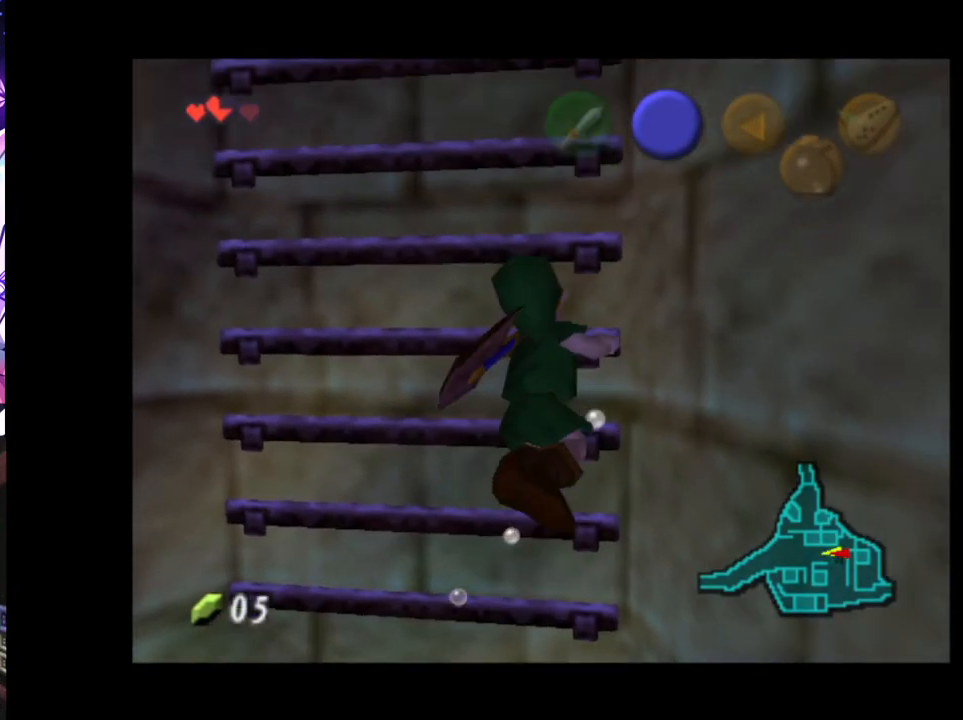
{"buttons": ["L1"], "left_stick": "up", "right_stick": "center", "events": []}
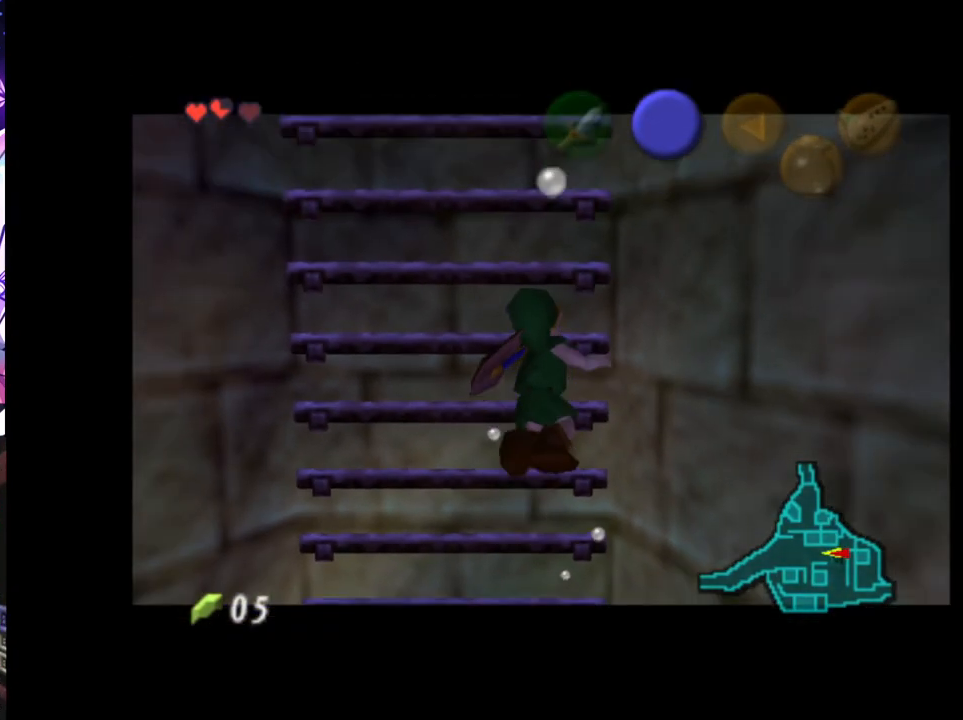
{"buttons": ["L1"], "left_stick": "up", "right_stick": "center", "events": []}
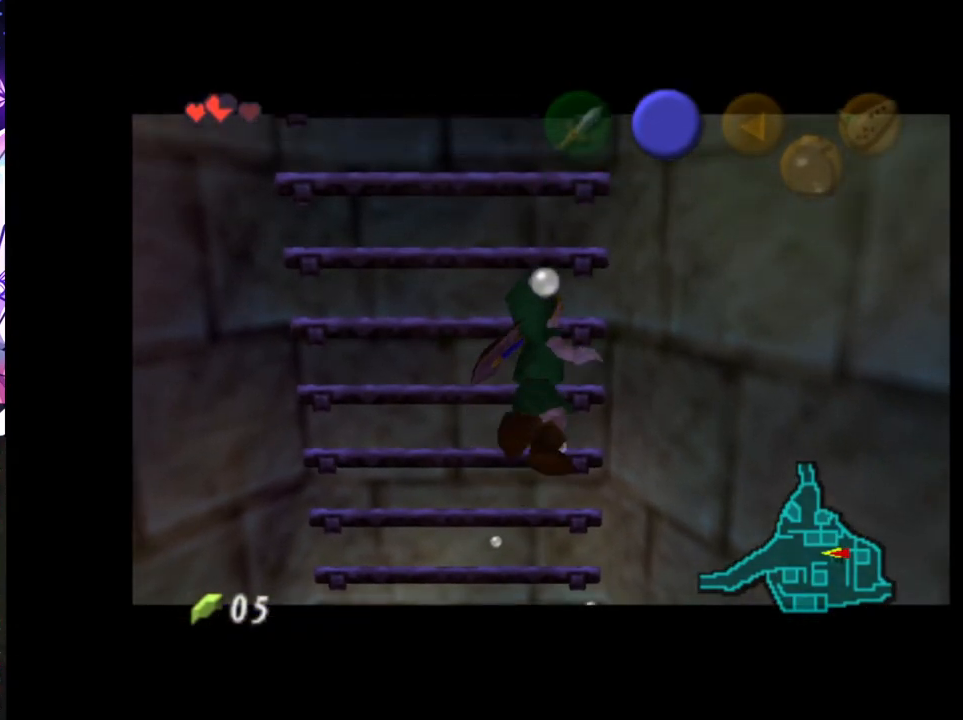
{"buttons": ["L1"], "left_stick": "up", "right_stick": "center", "events": []}
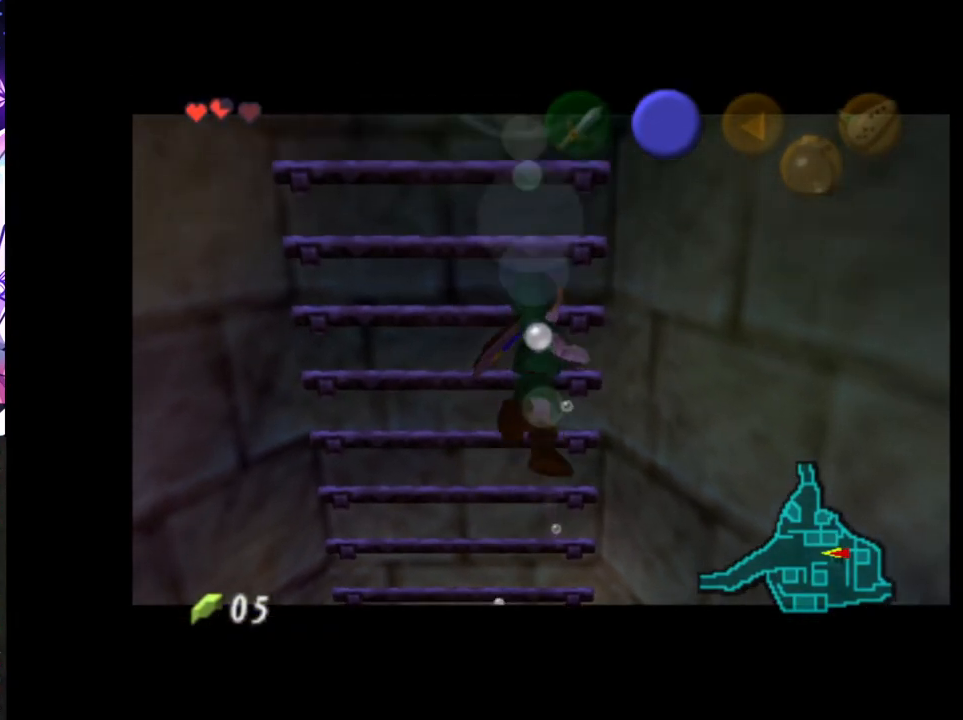
{"buttons": [], "left_stick": "up", "right_stick": "center", "events": [[483, "L1", "up"]]}
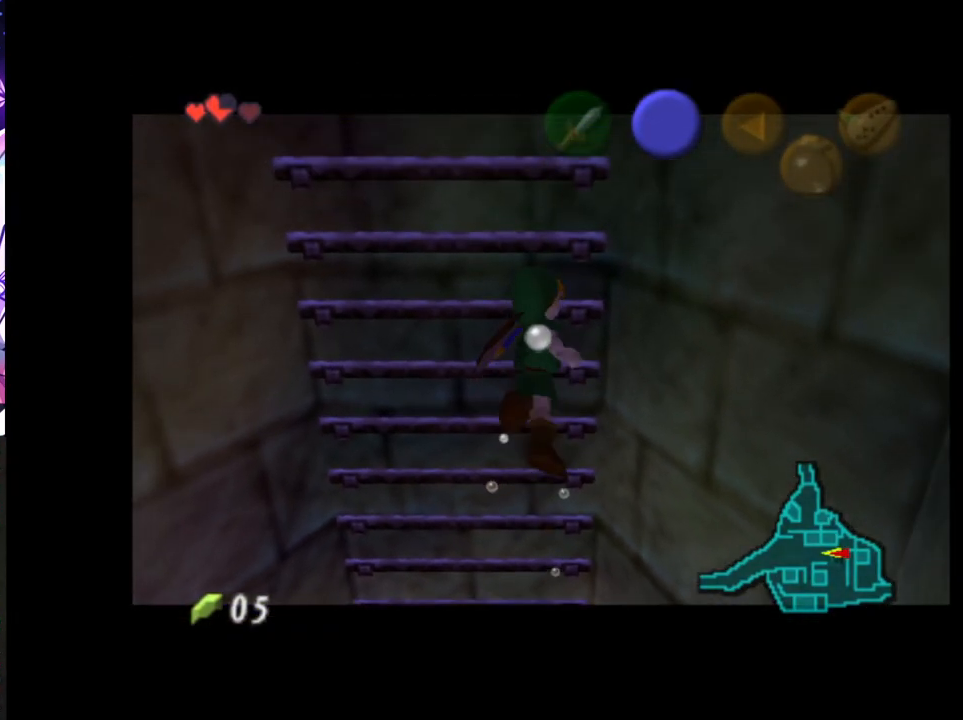
{"buttons": [], "left_stick": "up", "right_stick": "center", "events": []}
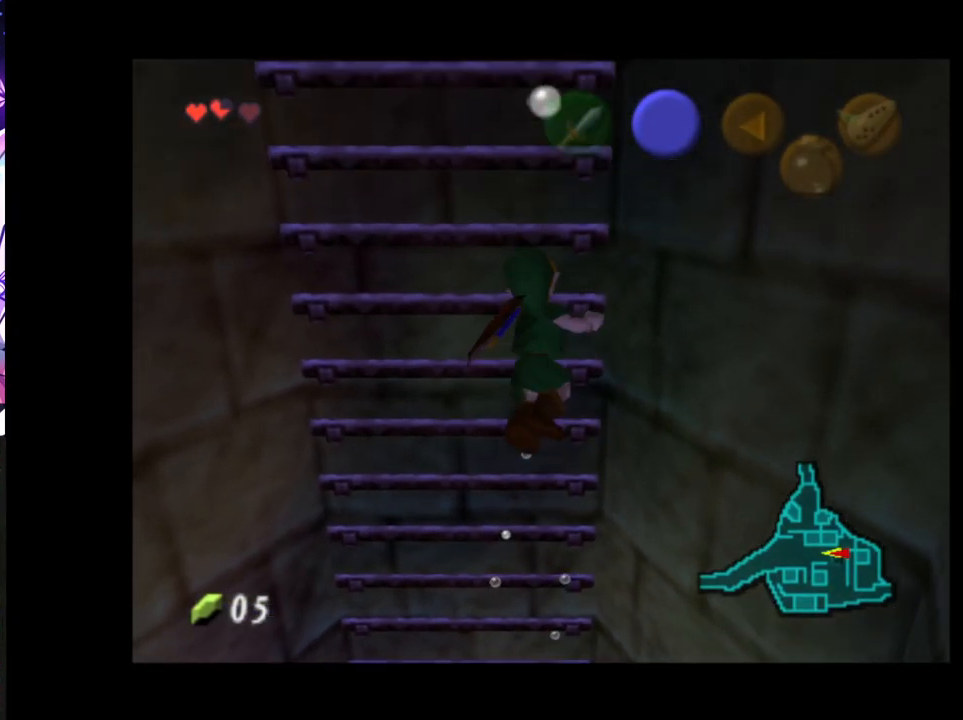
{"buttons": [], "left_stick": "up", "right_stick": "center", "events": []}
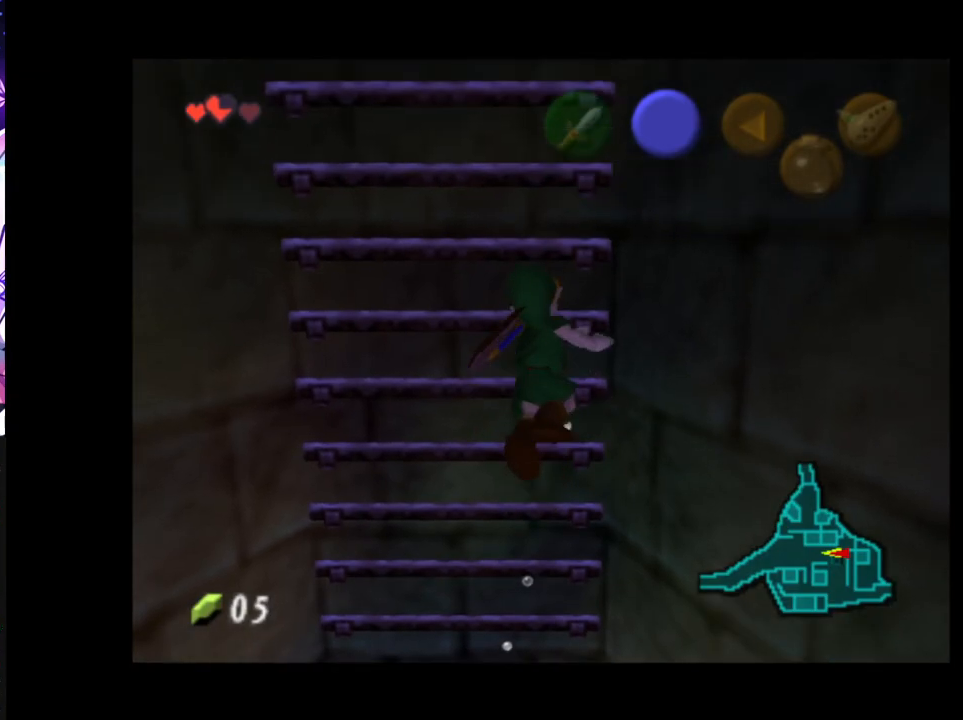
{"buttons": [], "left_stick": "up", "right_stick": "center", "events": []}
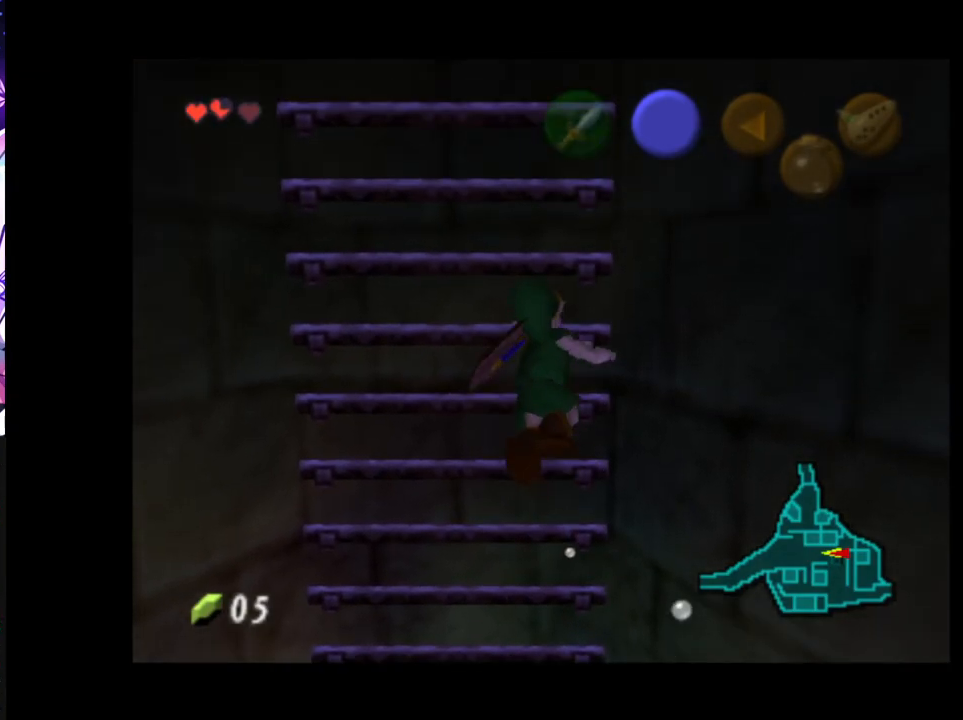
{"buttons": [], "left_stick": "up-right", "right_stick": "center", "events": [[317, "left_stick", "up-right"]]}
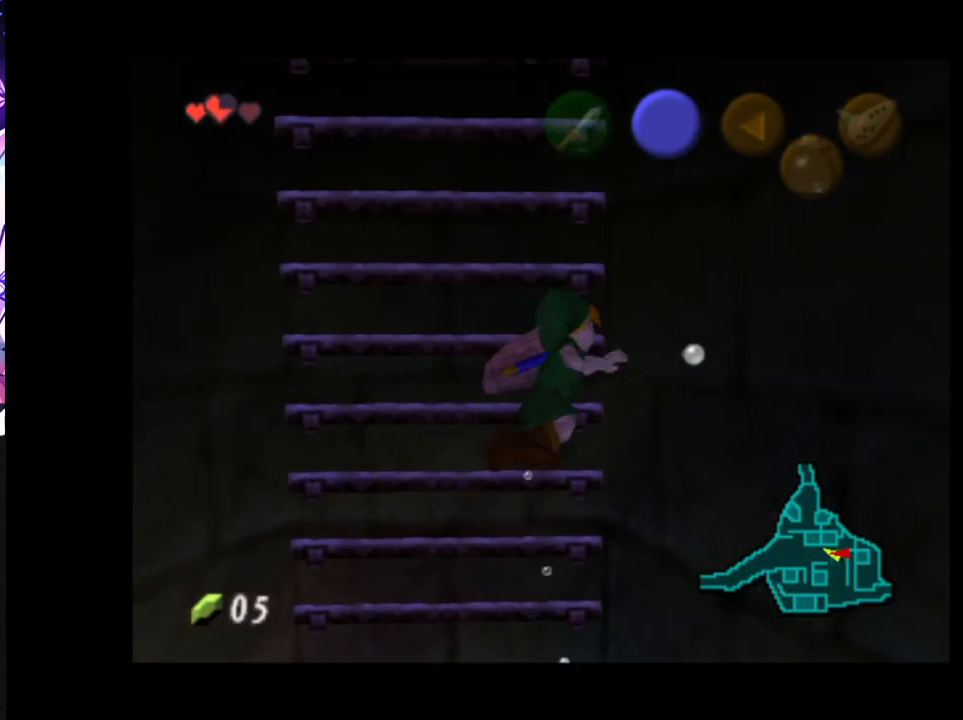
{"buttons": [], "left_stick": "up", "right_stick": "center", "events": [[183, "left_stick", "up"]]}
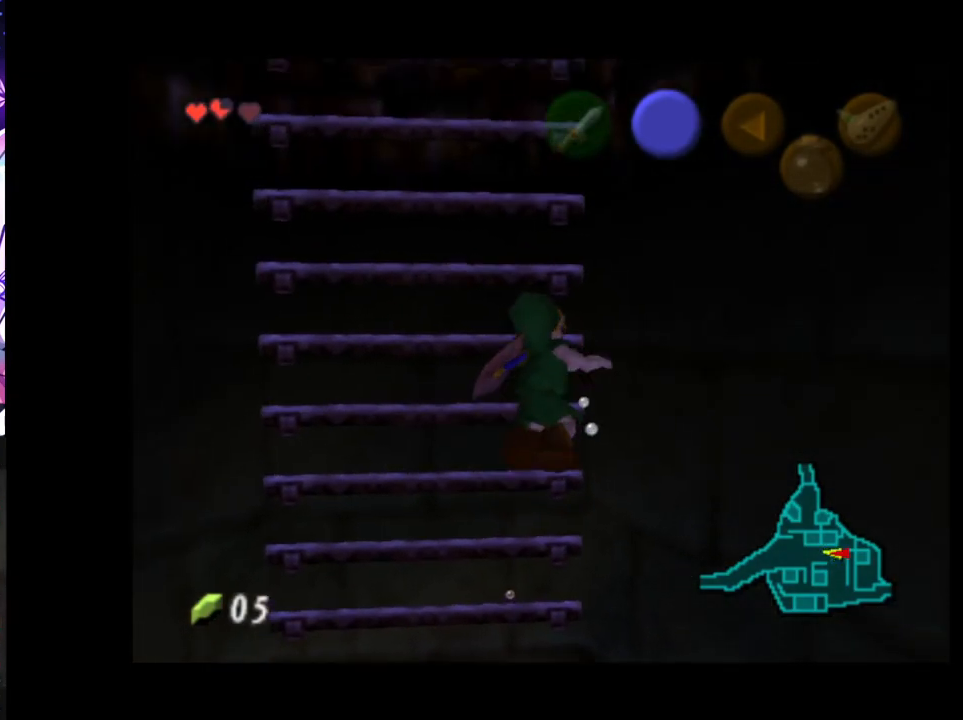
{"buttons": [], "left_stick": "up", "right_stick": "center", "events": []}
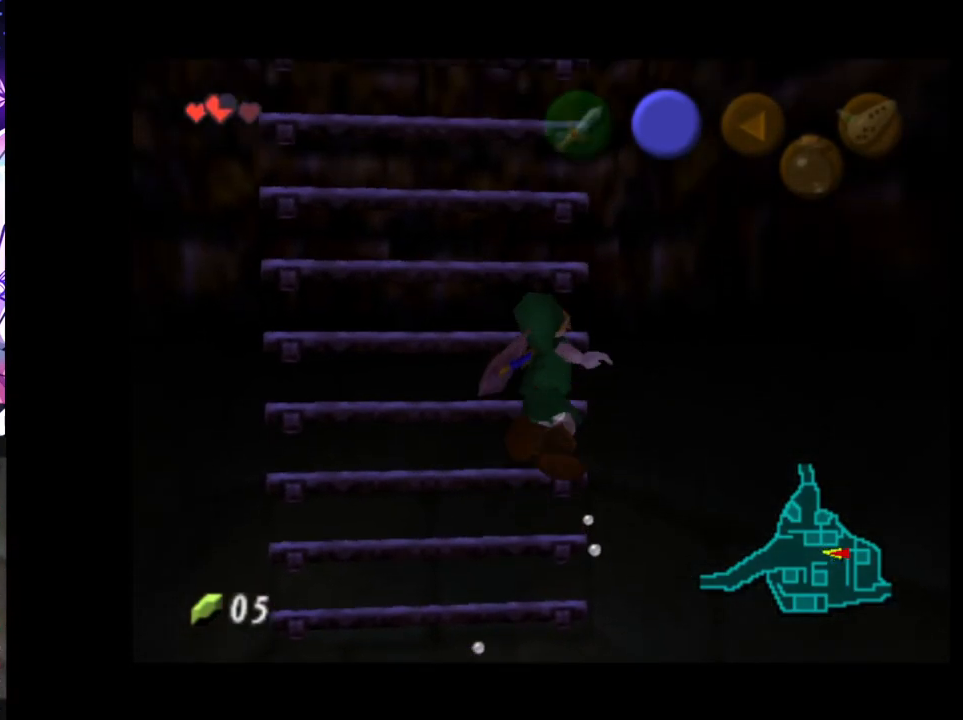
{"buttons": [], "left_stick": "up", "right_stick": "center", "events": []}
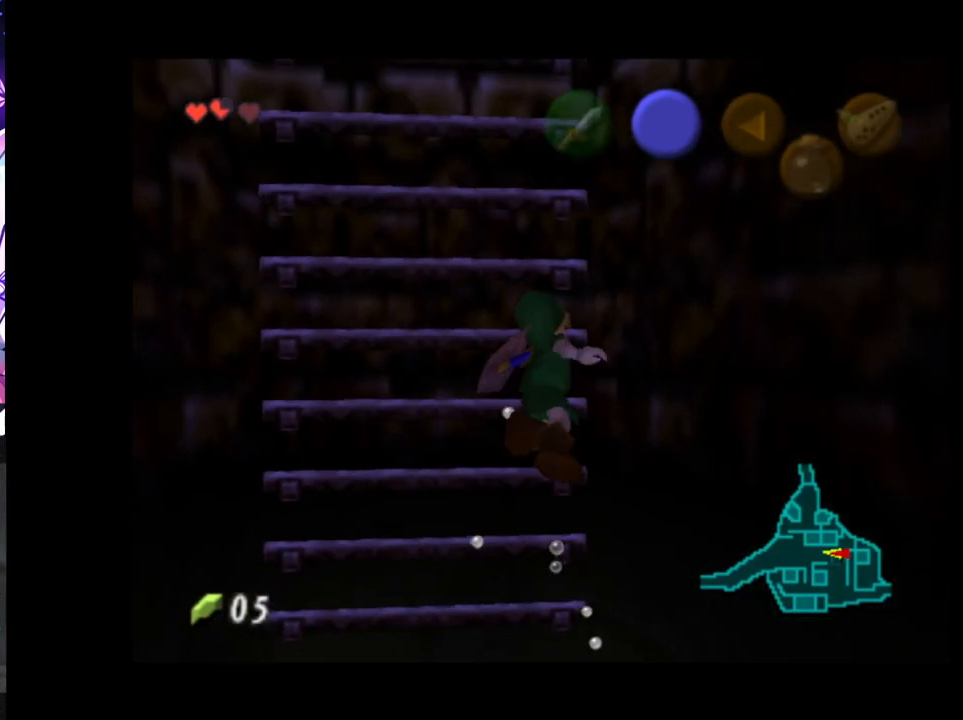
{"buttons": [], "left_stick": "up", "right_stick": "center", "events": []}
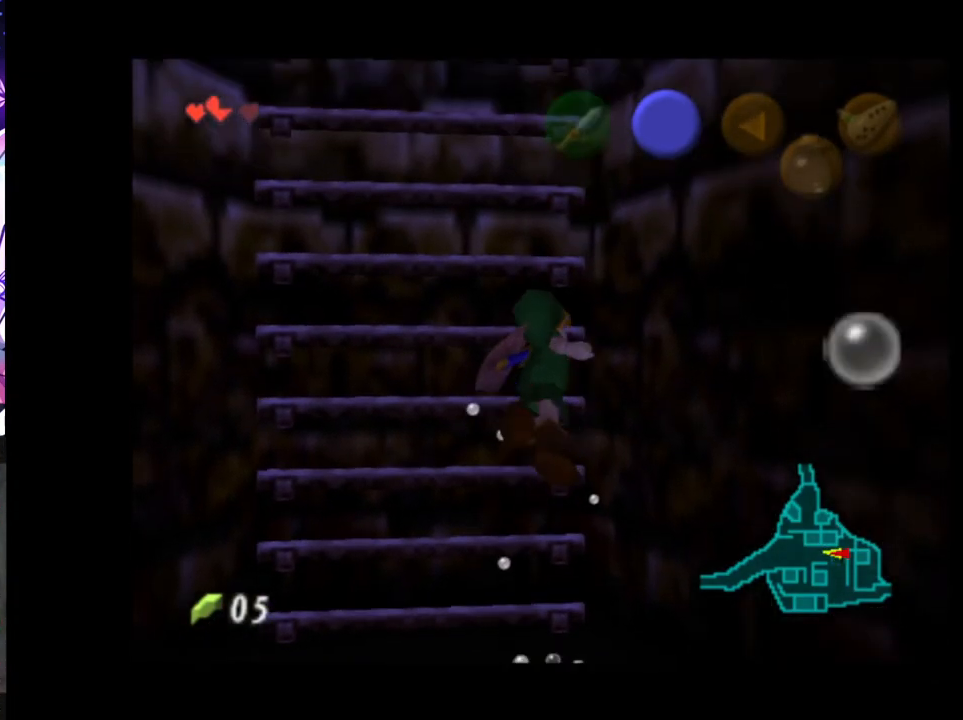
{"buttons": [], "left_stick": "up", "right_stick": "center", "events": []}
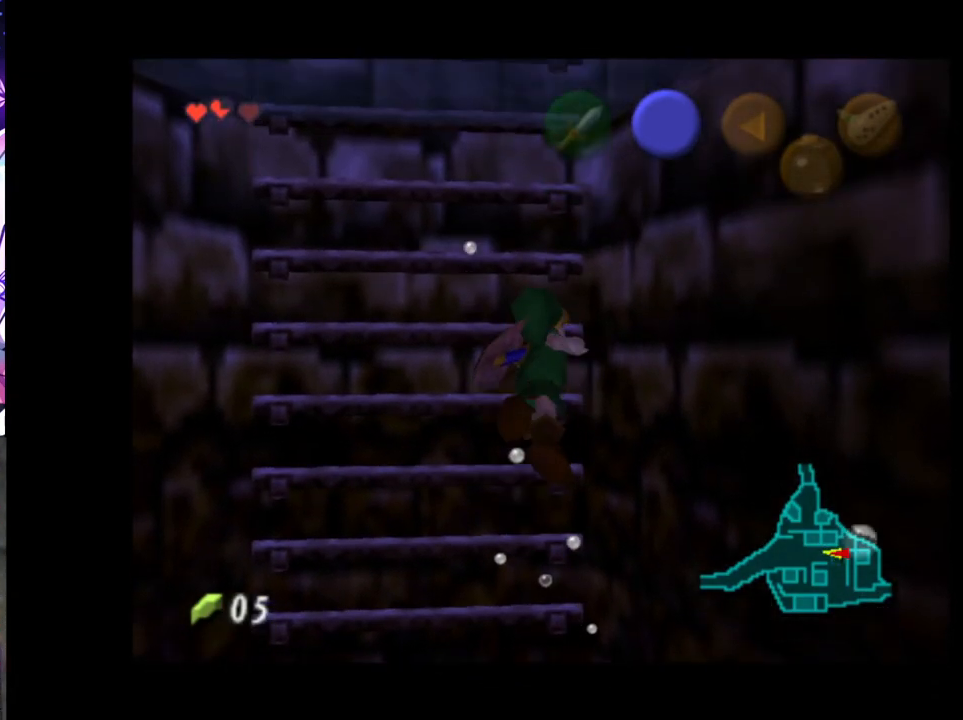
{"buttons": ["L1"], "left_stick": "up", "right_stick": "center", "events": [[317, "L1", "down"]]}